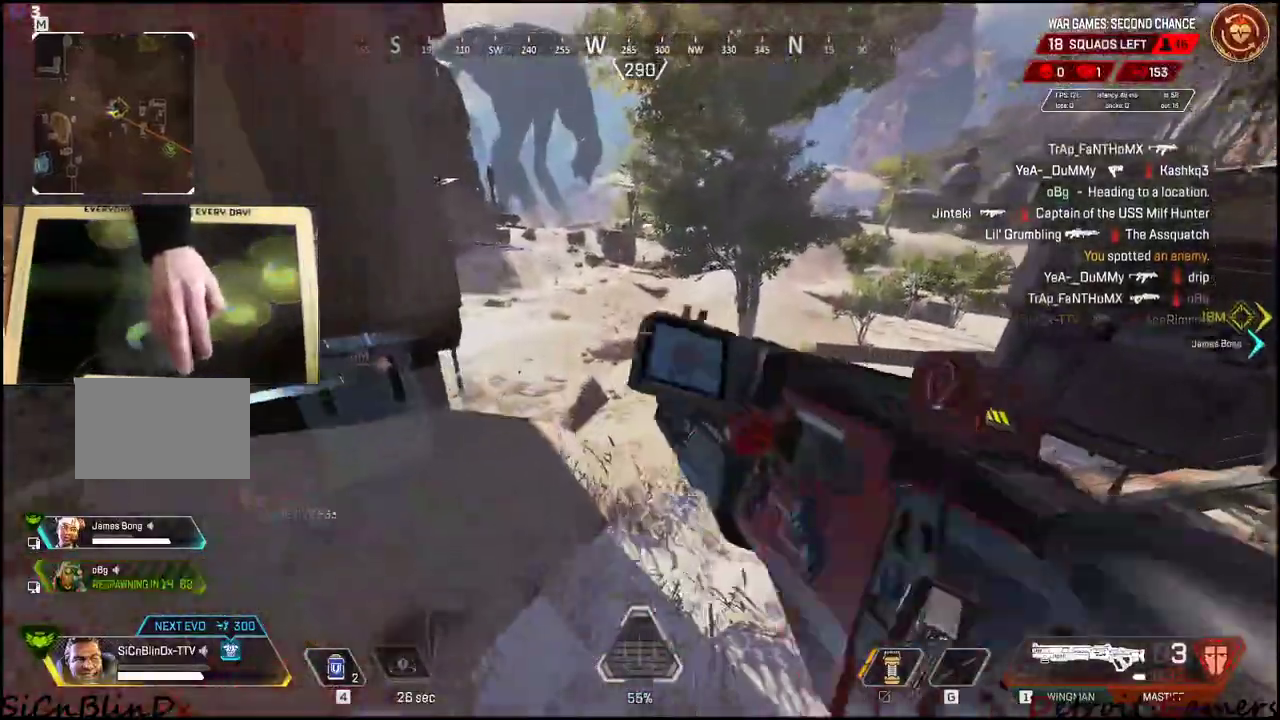
Gameplay with keyboard and mouse; each line is a JSON object with the keys held at the frame after it. "events" lists presses ("down") and releases ("up") of "1", "2", "3", "4", "5", "a", "alt", "c", "caps_lock", "ctrl", "d", "e", "f", "g", "q", "r", "s", "shift", "space", "t", "tab", "v", "w", "x" and "z" between this image and that frame as [ms after this image, input, new state], when the widget could be followed in between. No other keys are recorded. Mouse buttons are not recorded. Not read: mouse_move.
{"keys": ["shift", "w"], "events": []}
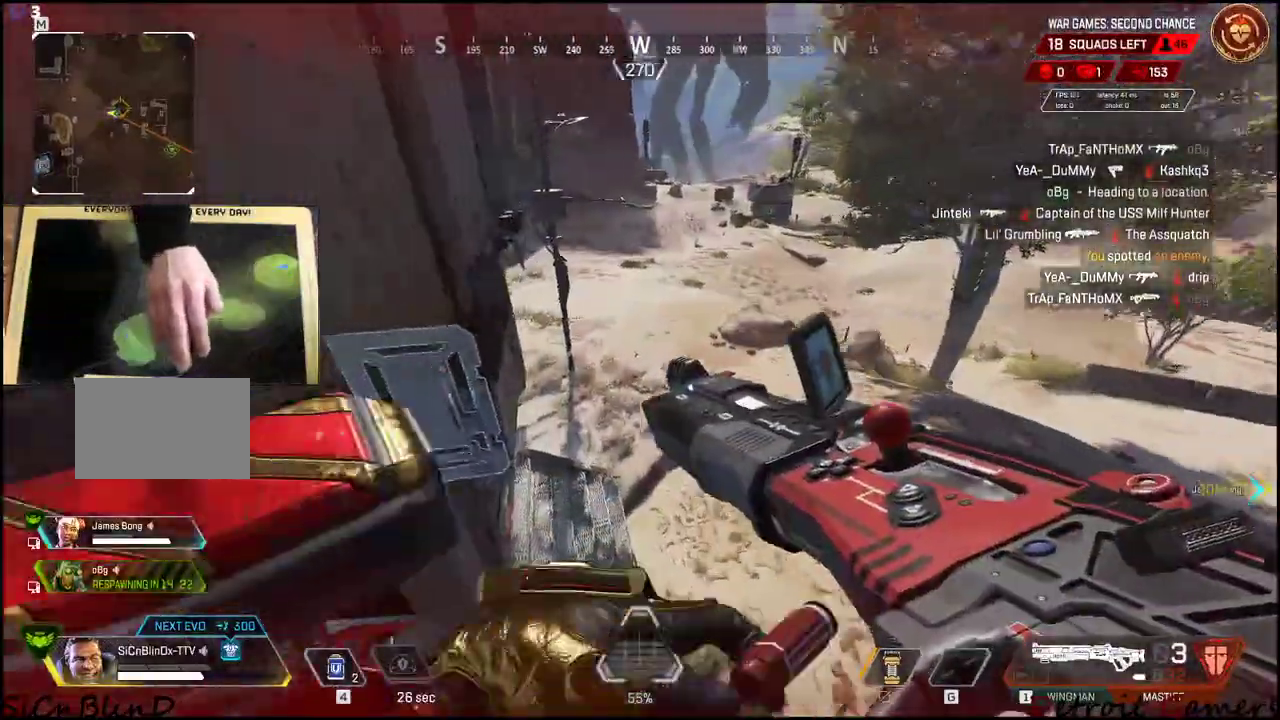
{"keys": ["a", "shift", "w"], "events": [[283, "a", "down"]]}
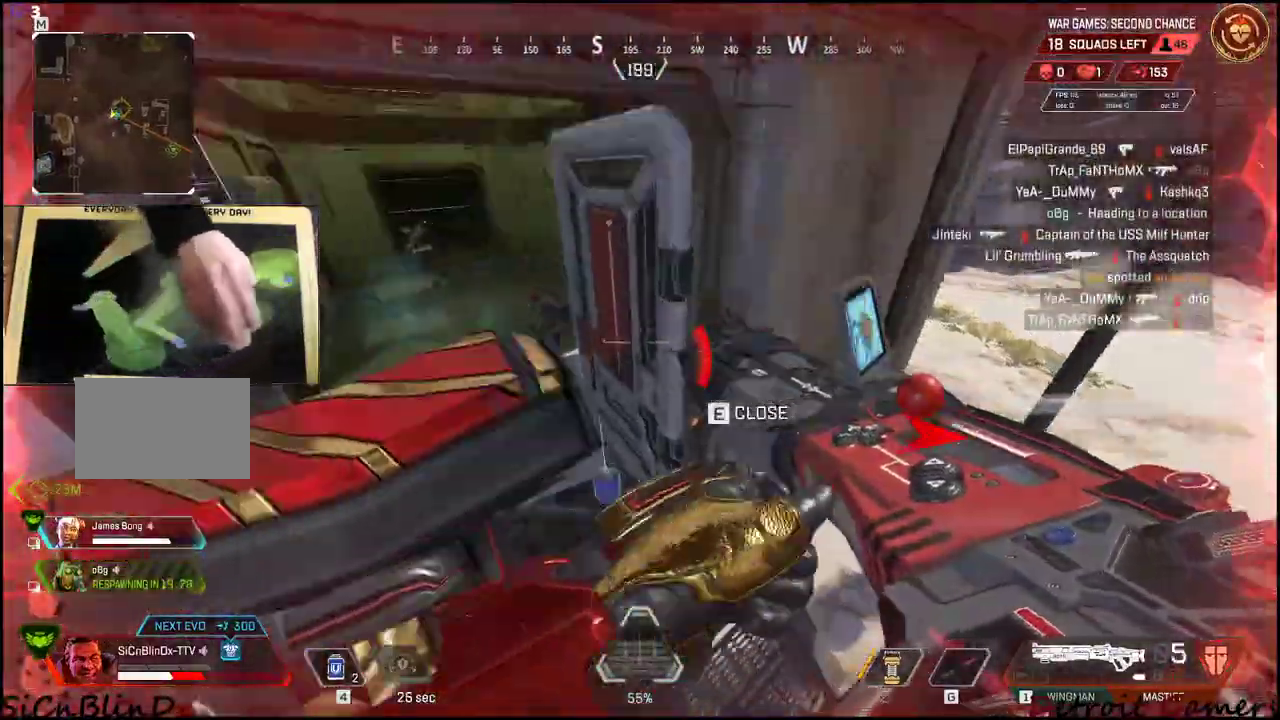
{"keys": ["a", "w"], "events": [[400, "w", "up"], [433, "shift", "up"], [483, "w", "down"]]}
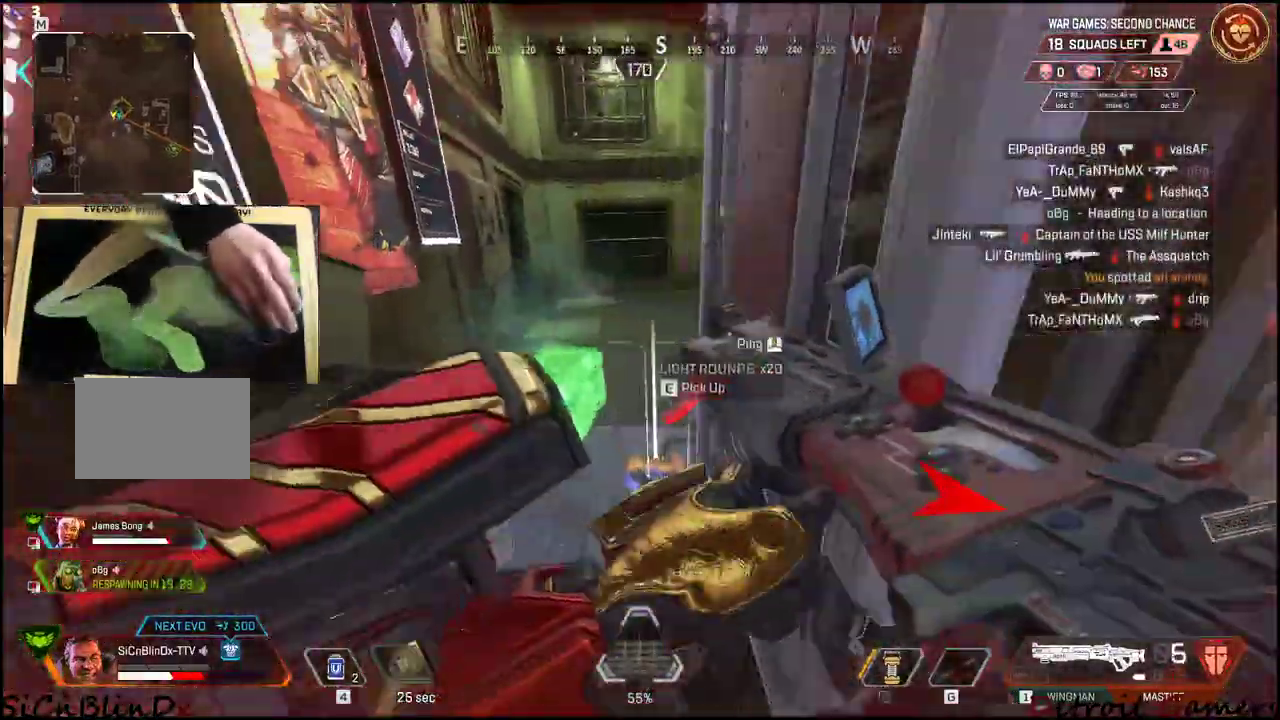
{"keys": ["w"], "events": [[16, "w", "up"], [266, "a", "up"], [350, "w", "down"]]}
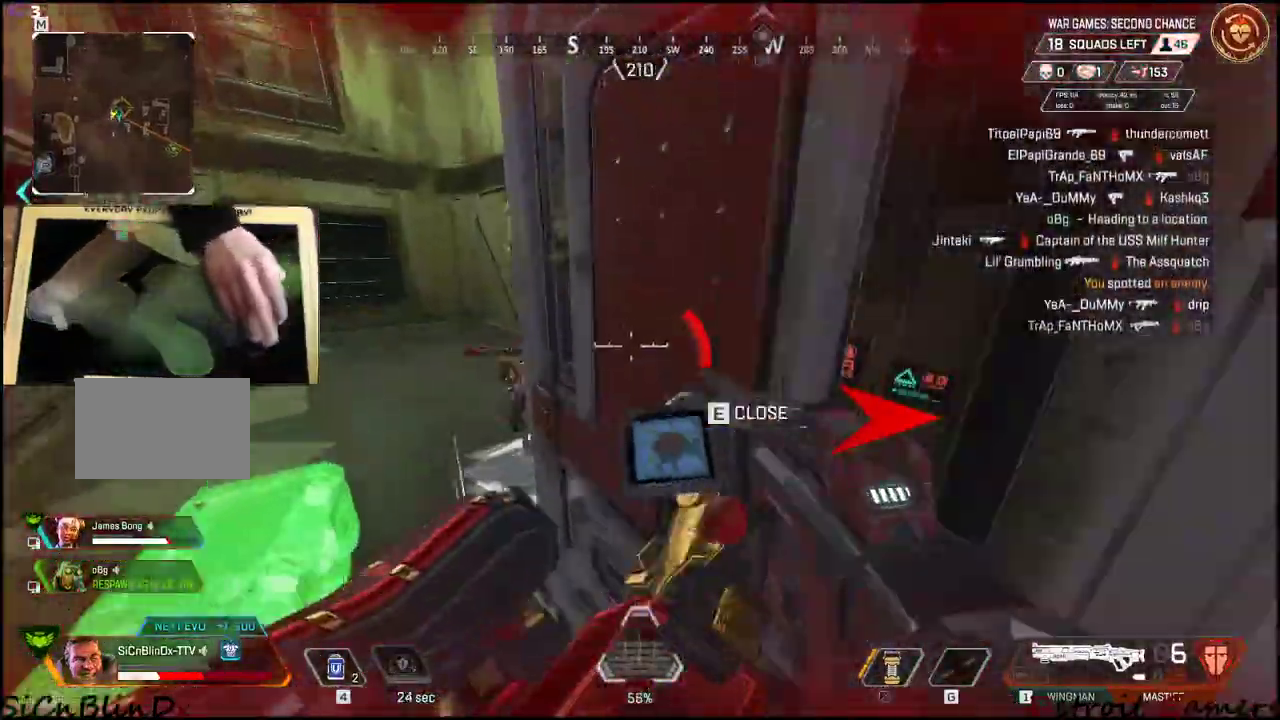
{"keys": ["a"], "events": [[83, "a", "down"], [283, "w", "up"]]}
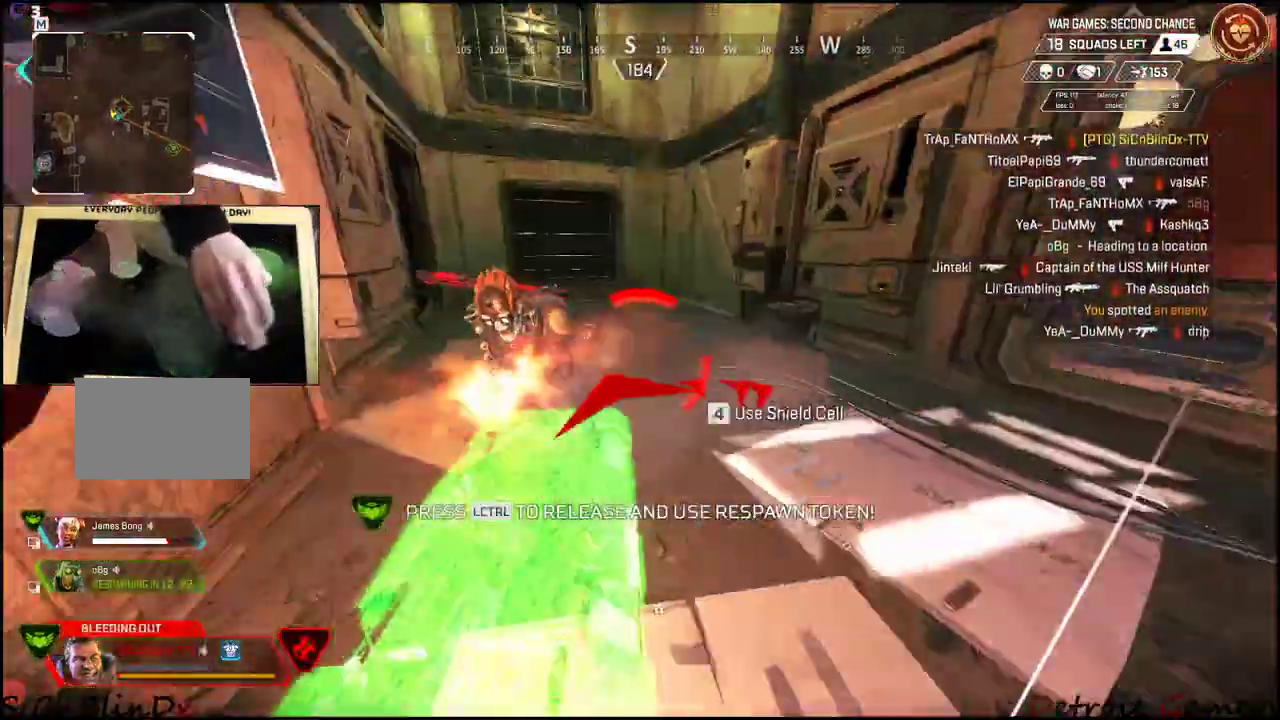
{"keys": ["s"], "events": [[16, "a", "up"], [16, "s", "down"]]}
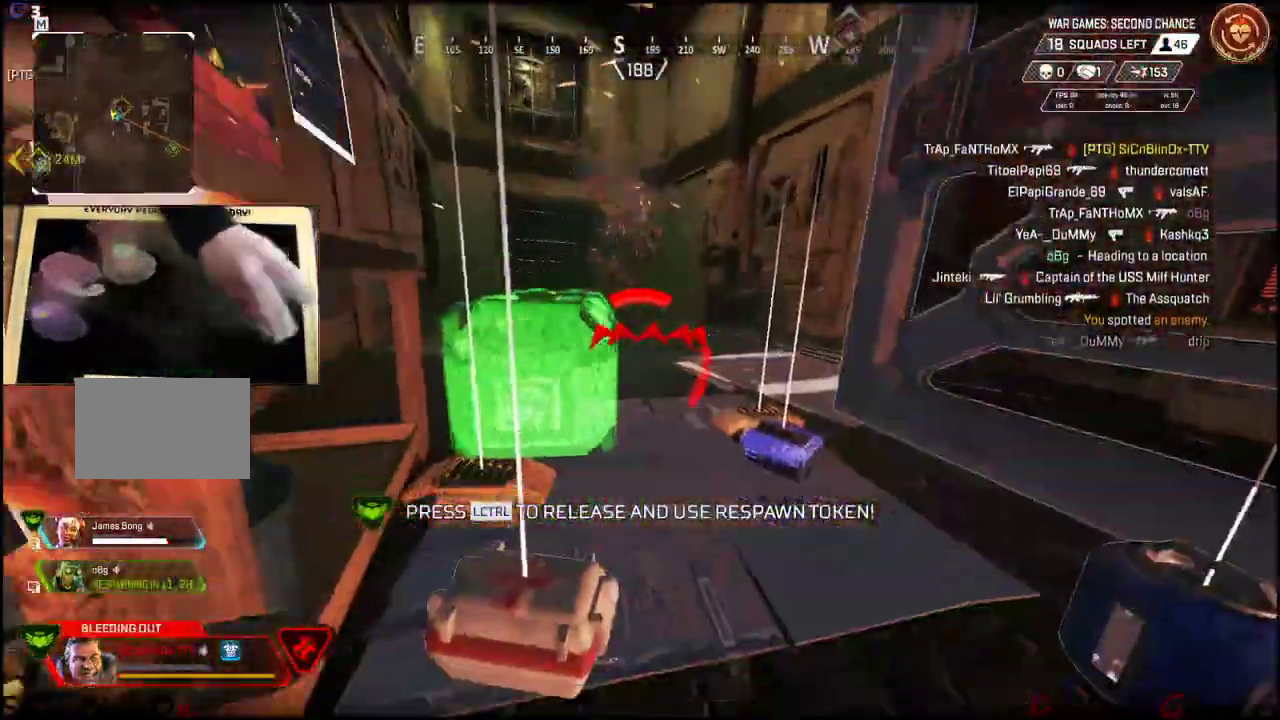
{"keys": ["a", "s"], "events": [[133, "a", "down"]]}
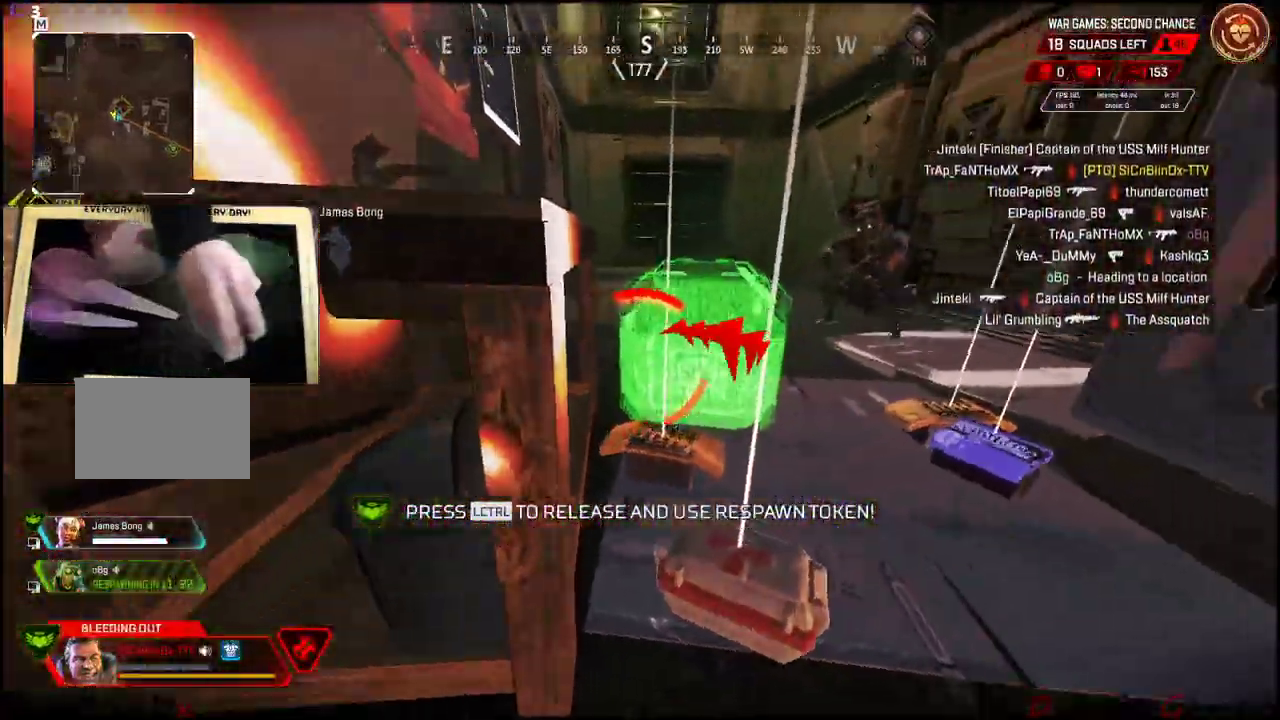
{"keys": ["s"], "events": [[233, "e", "down"], [283, "a", "up"], [400, "e", "up"]]}
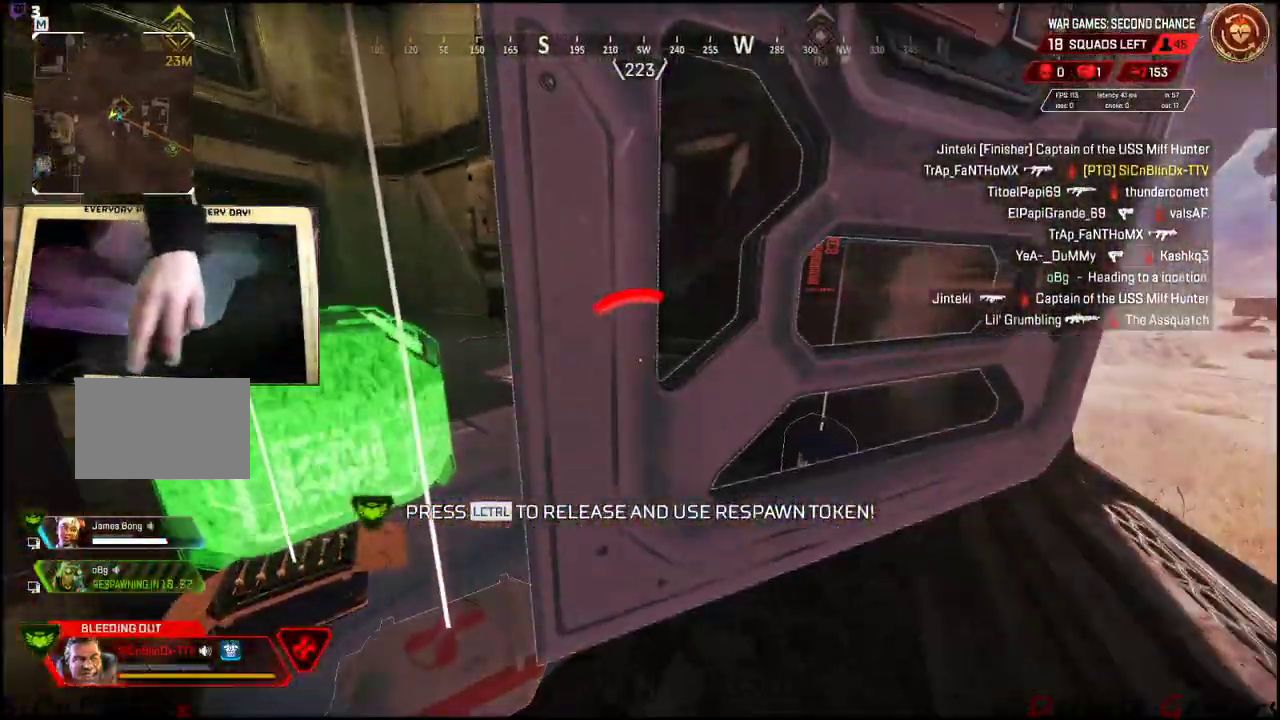
{"keys": ["d"], "events": [[83, "d", "down"], [250, "s", "up"]]}
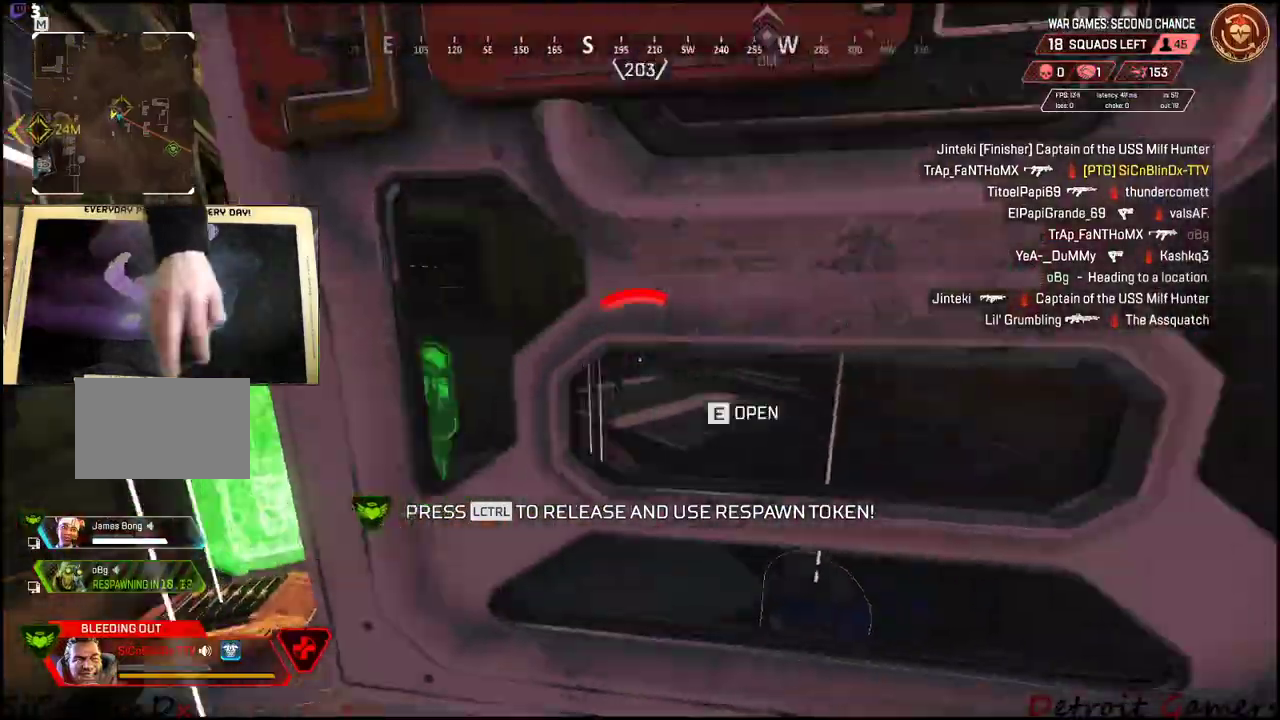
{"keys": ["d"], "events": [[116, "s", "down"], [400, "s", "up"]]}
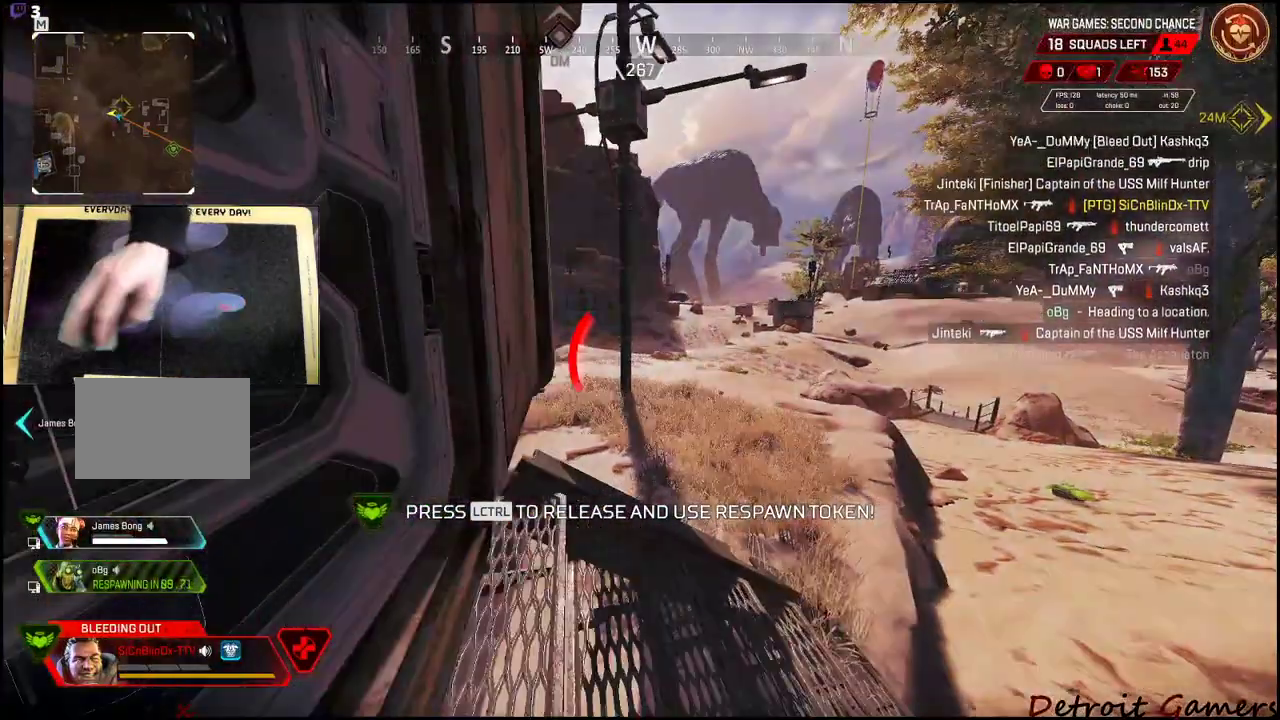
{"keys": ["d", "s"], "events": [[333, "s", "down"]]}
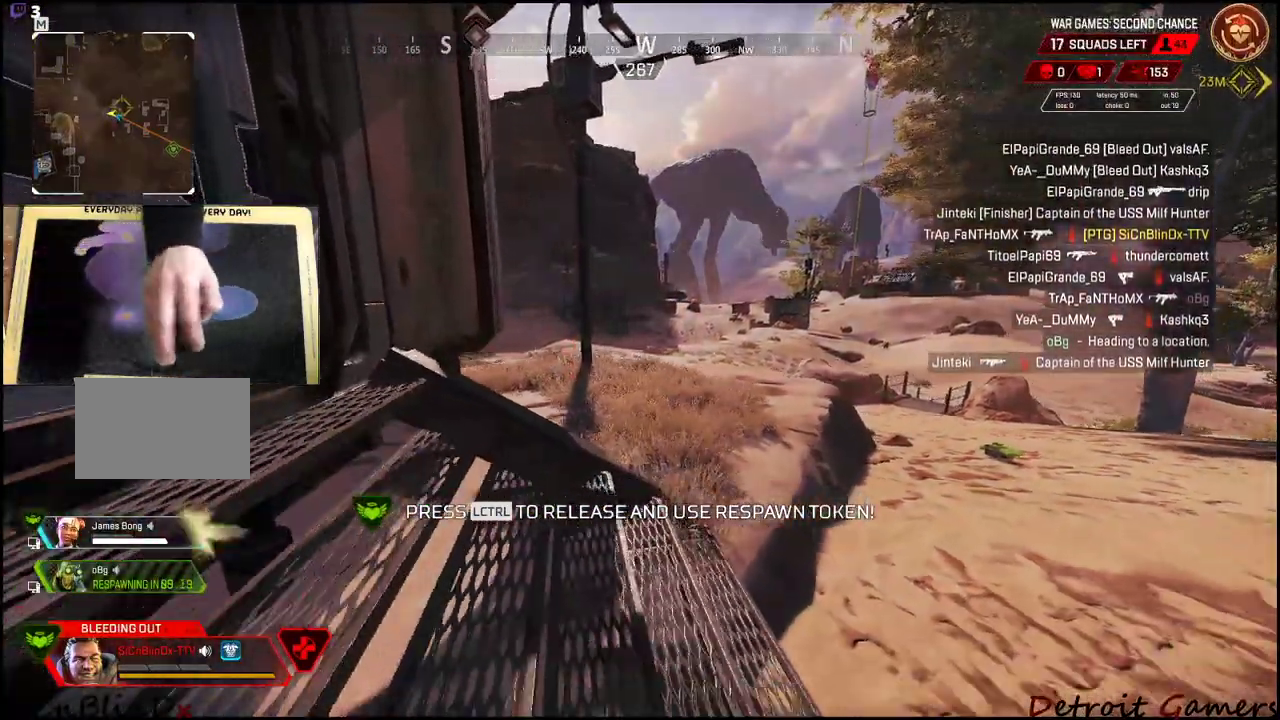
{"keys": ["d"], "events": [[433, "s", "up"]]}
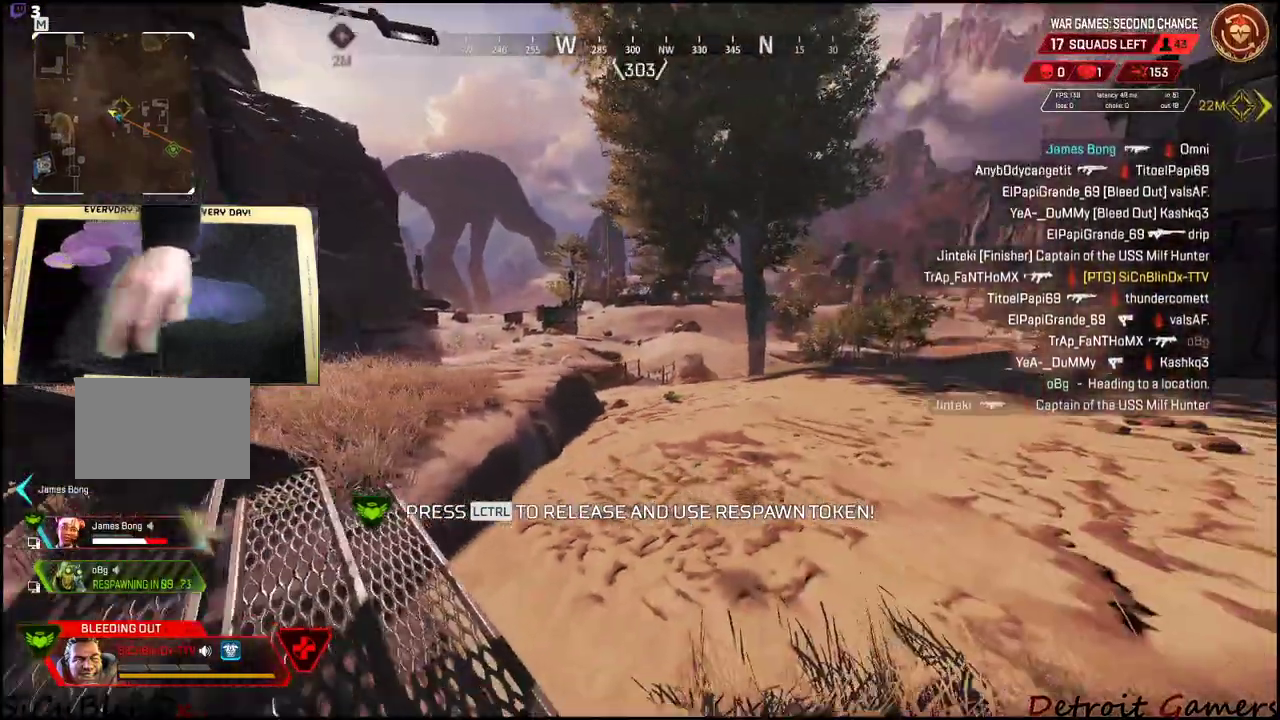
{"keys": ["d"], "events": []}
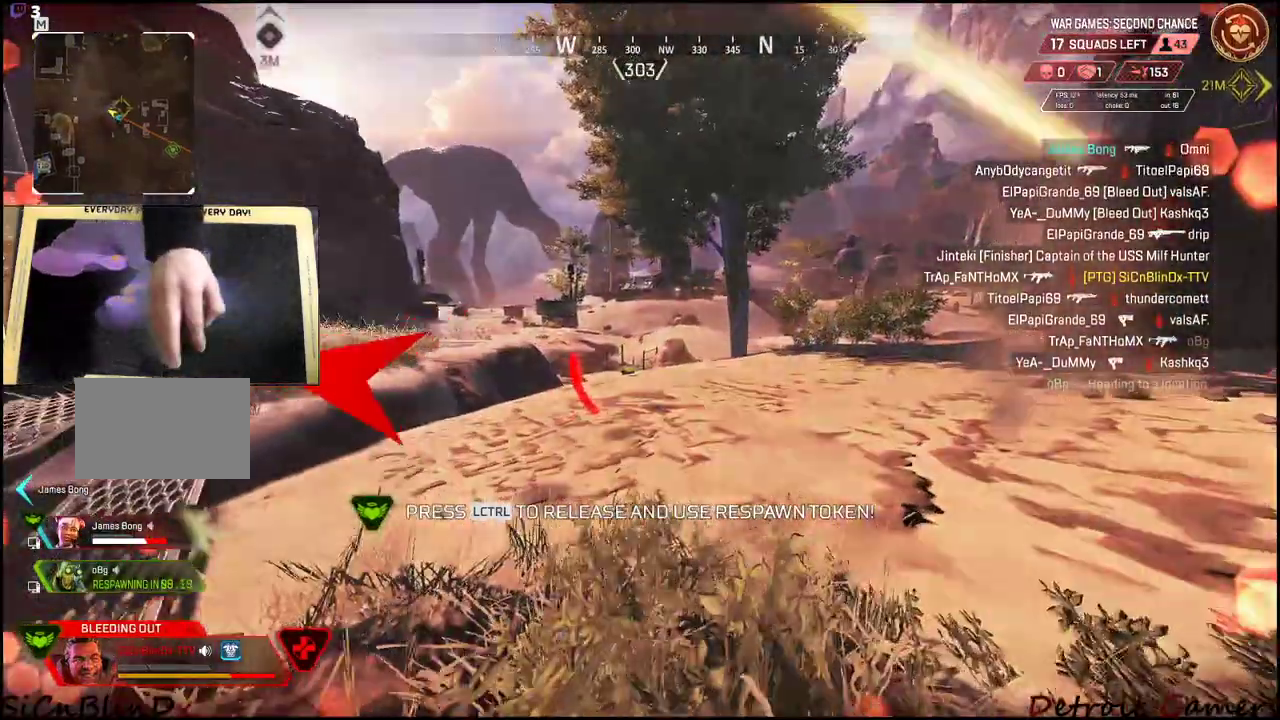
{"keys": ["d", "s"], "events": [[416, "s", "down"]]}
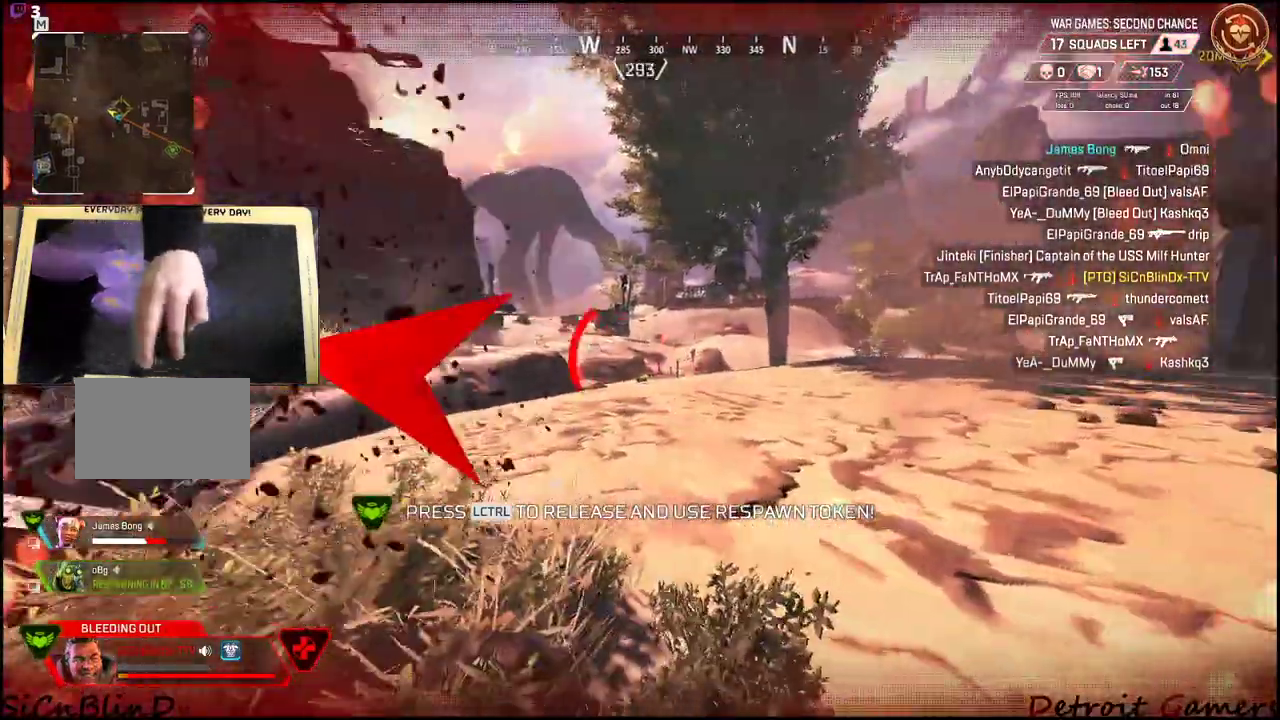
{"keys": ["a", "s"], "events": [[100, "a", "down"], [100, "d", "up"]]}
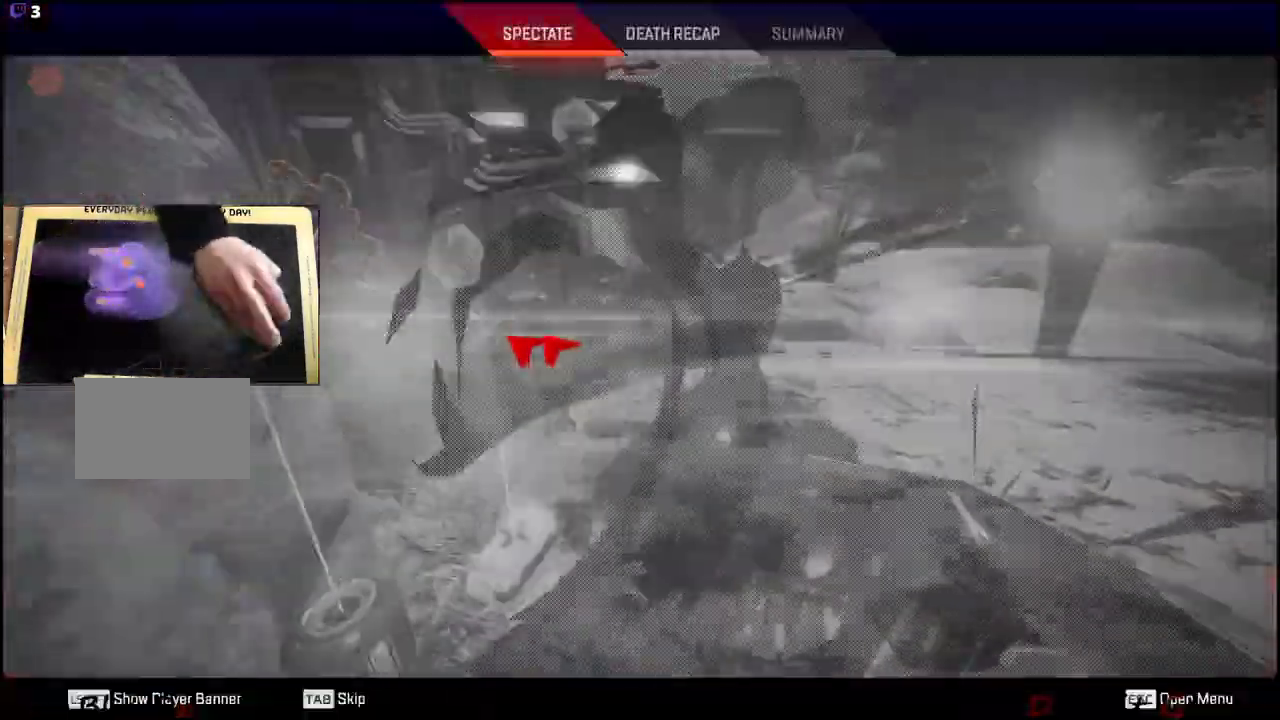
{"keys": [], "events": [[166, "a", "up"], [166, "s", "up"]]}